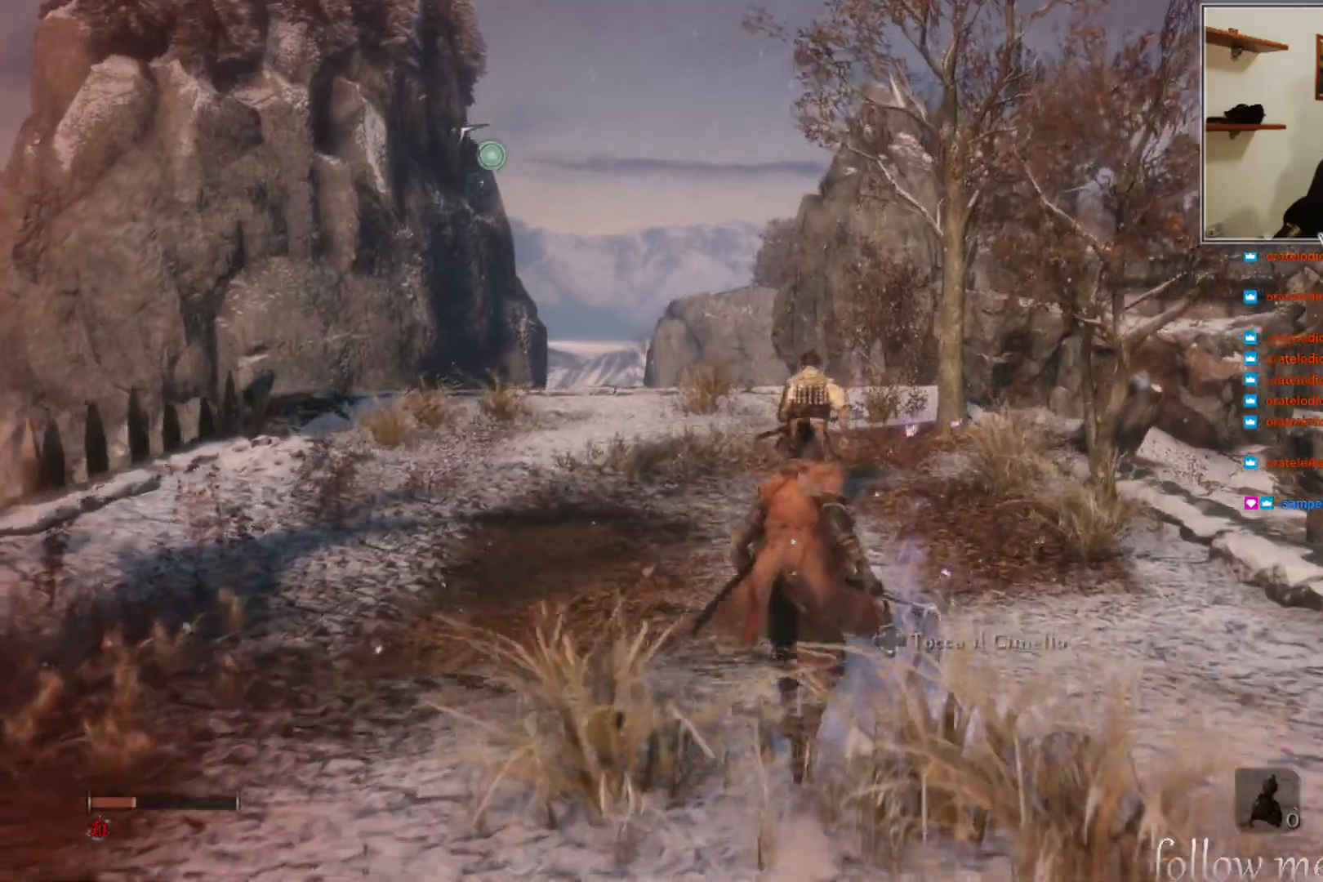
Gameplay with a controller (Xbox layout); each line is a JSON object with the inputs held at the frame after it. "events" lists button and stick changes between this image and that frame as [ms after this image, input, new state], when the widget could be followed in between.
{"buttons": [], "left_stick": "up", "right_stick": "center", "events": [[67, "right_stick", "center"], [200, "R3", "down"], [317, "R3", "up"]]}
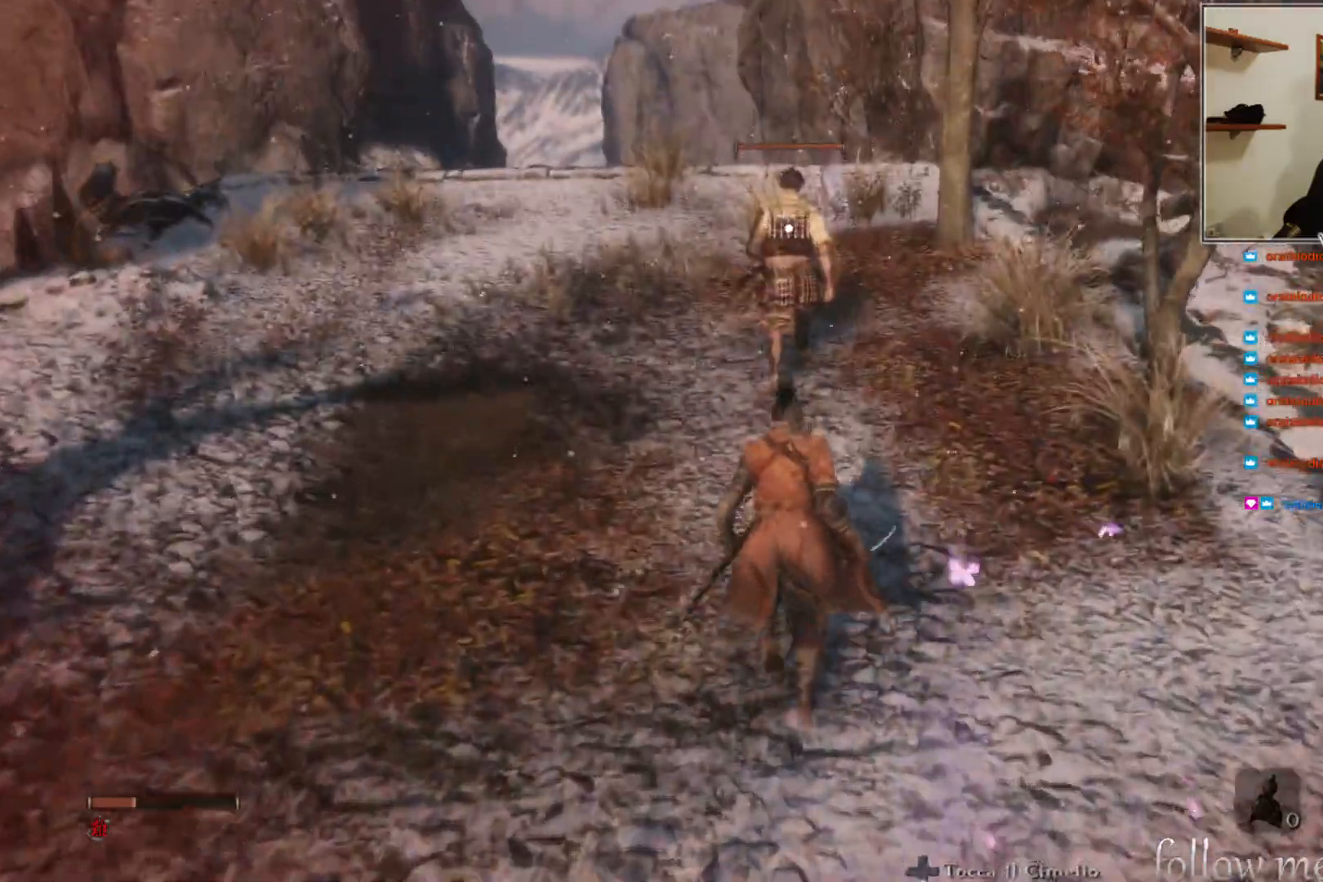
{"buttons": [], "left_stick": "up", "right_stick": "center", "events": []}
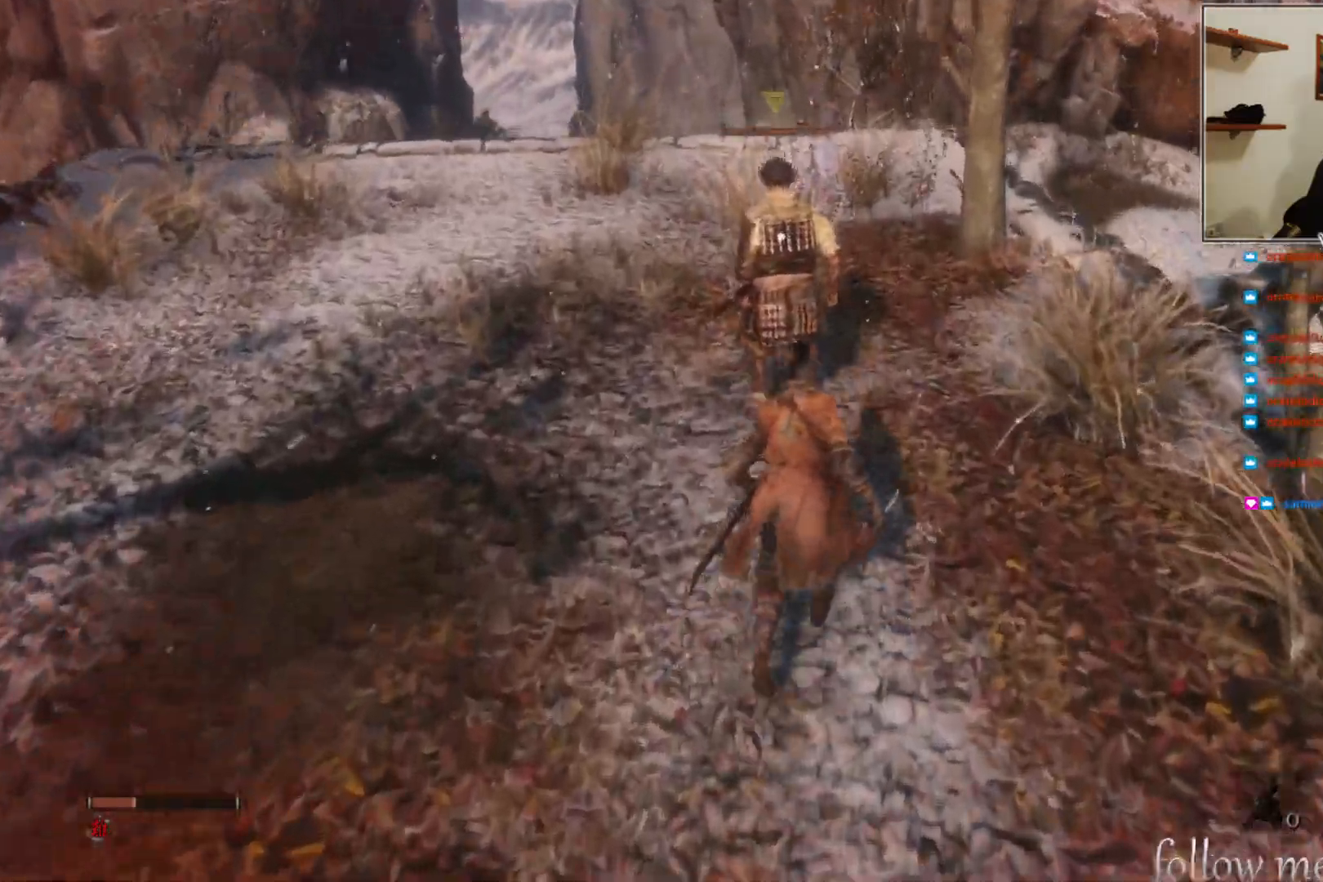
{"buttons": [], "left_stick": "center", "right_stick": "center", "events": [[267, "left_stick", "center"], [283, "R1", "down"], [367, "R1", "up"]]}
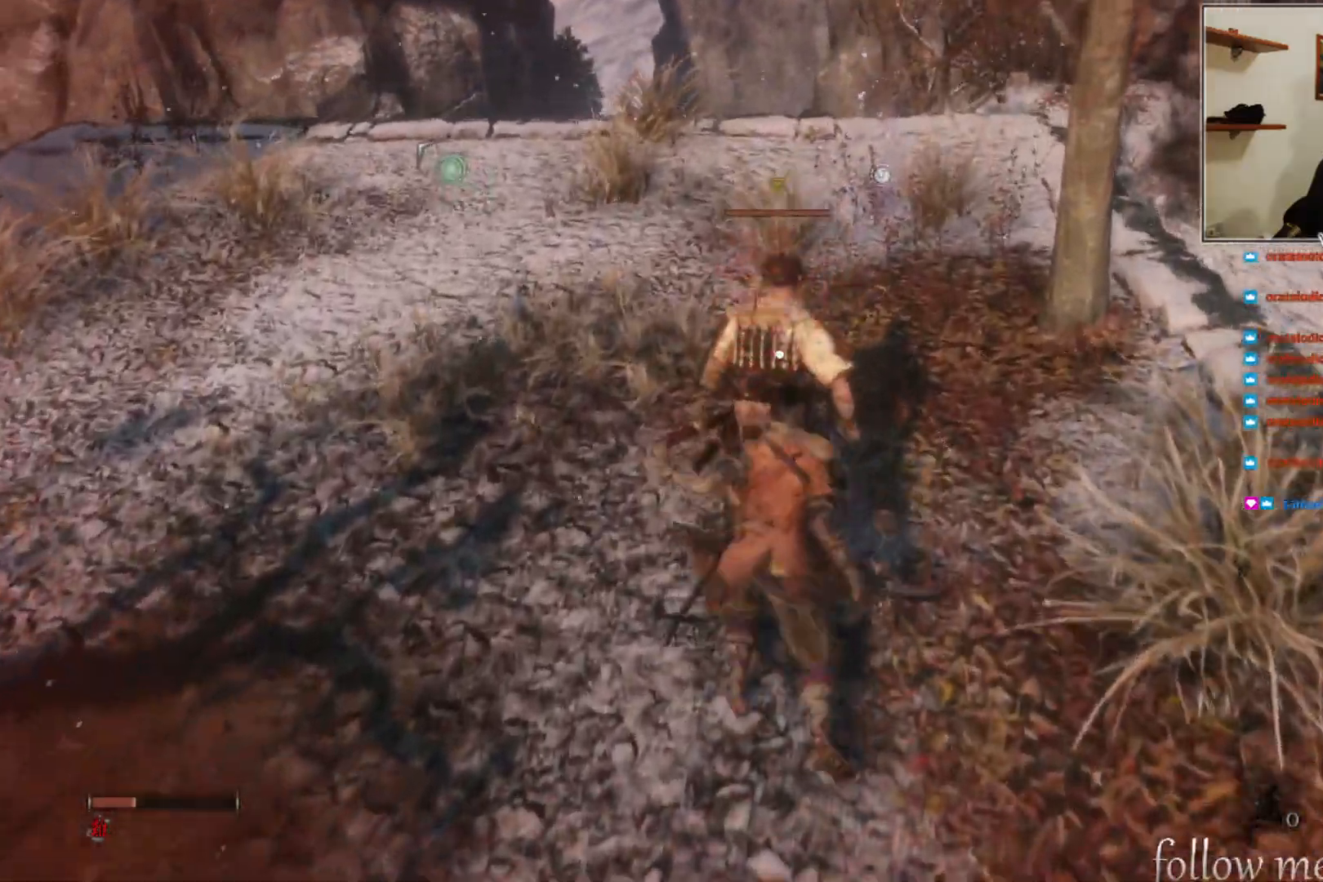
{"buttons": [], "left_stick": "center", "right_stick": "center", "events": []}
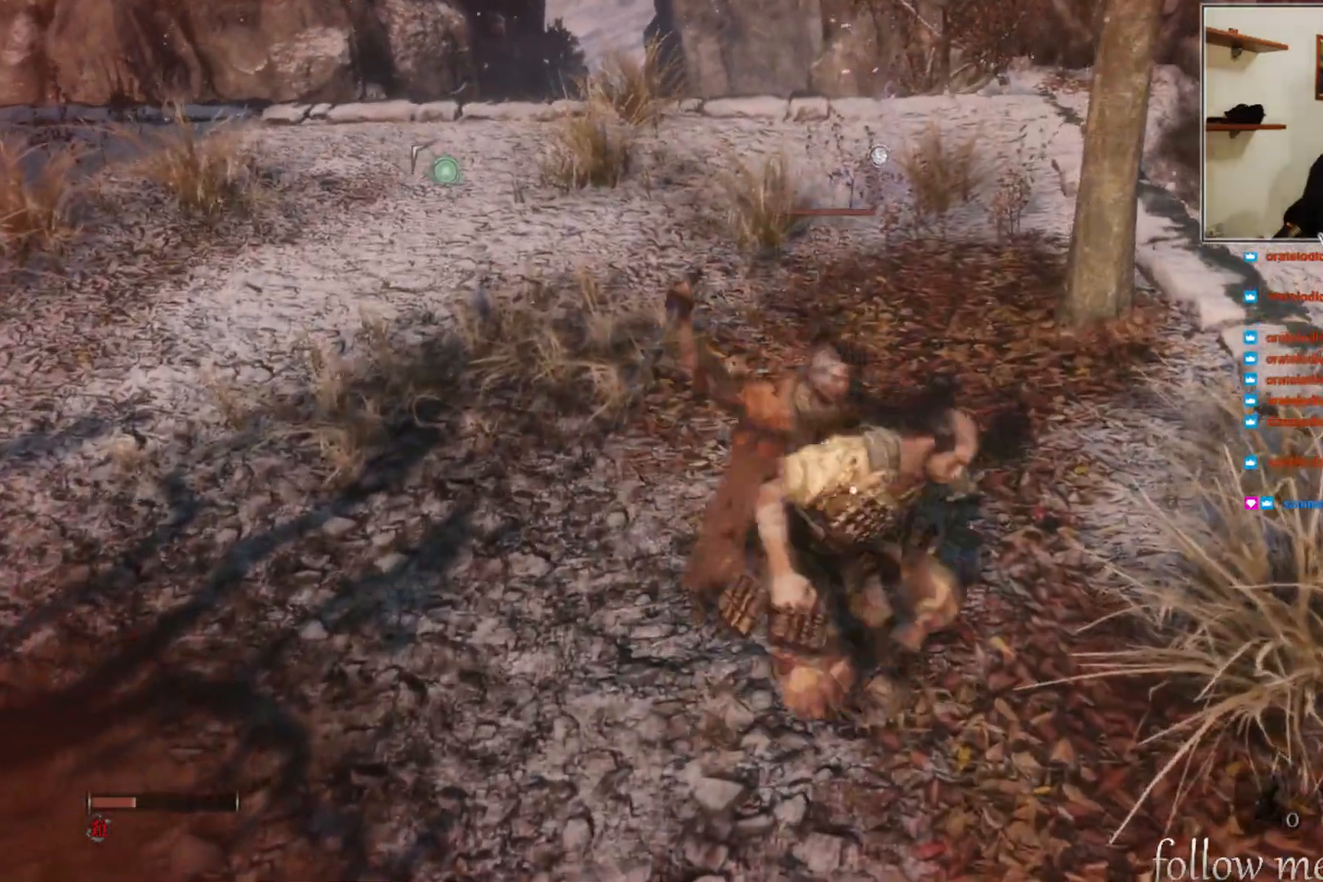
{"buttons": [], "left_stick": "center", "right_stick": "left", "events": [[417, "right_stick", "left"]]}
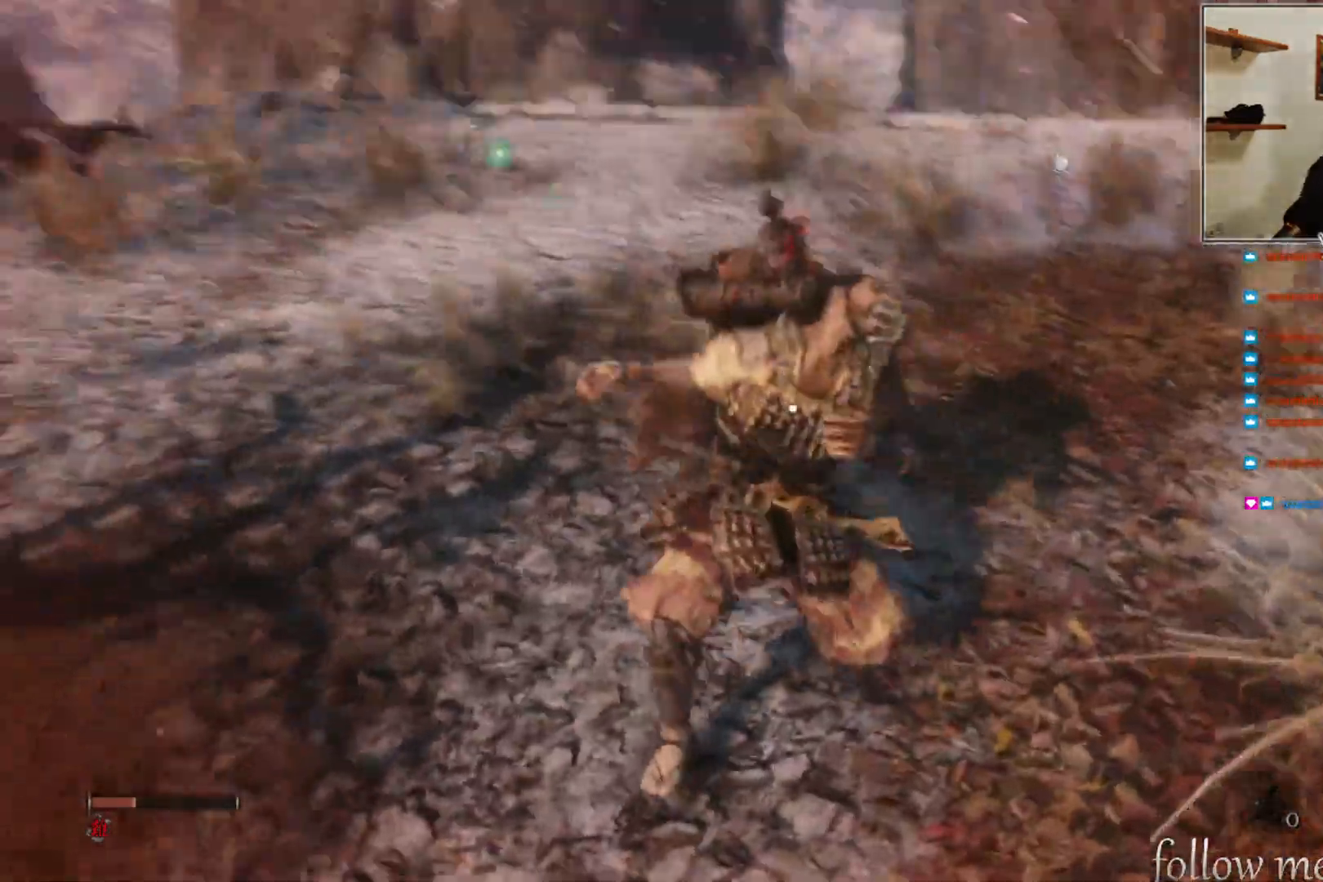
{"buttons": [], "left_stick": "center", "right_stick": "center", "events": [[133, "right_stick", "center"]]}
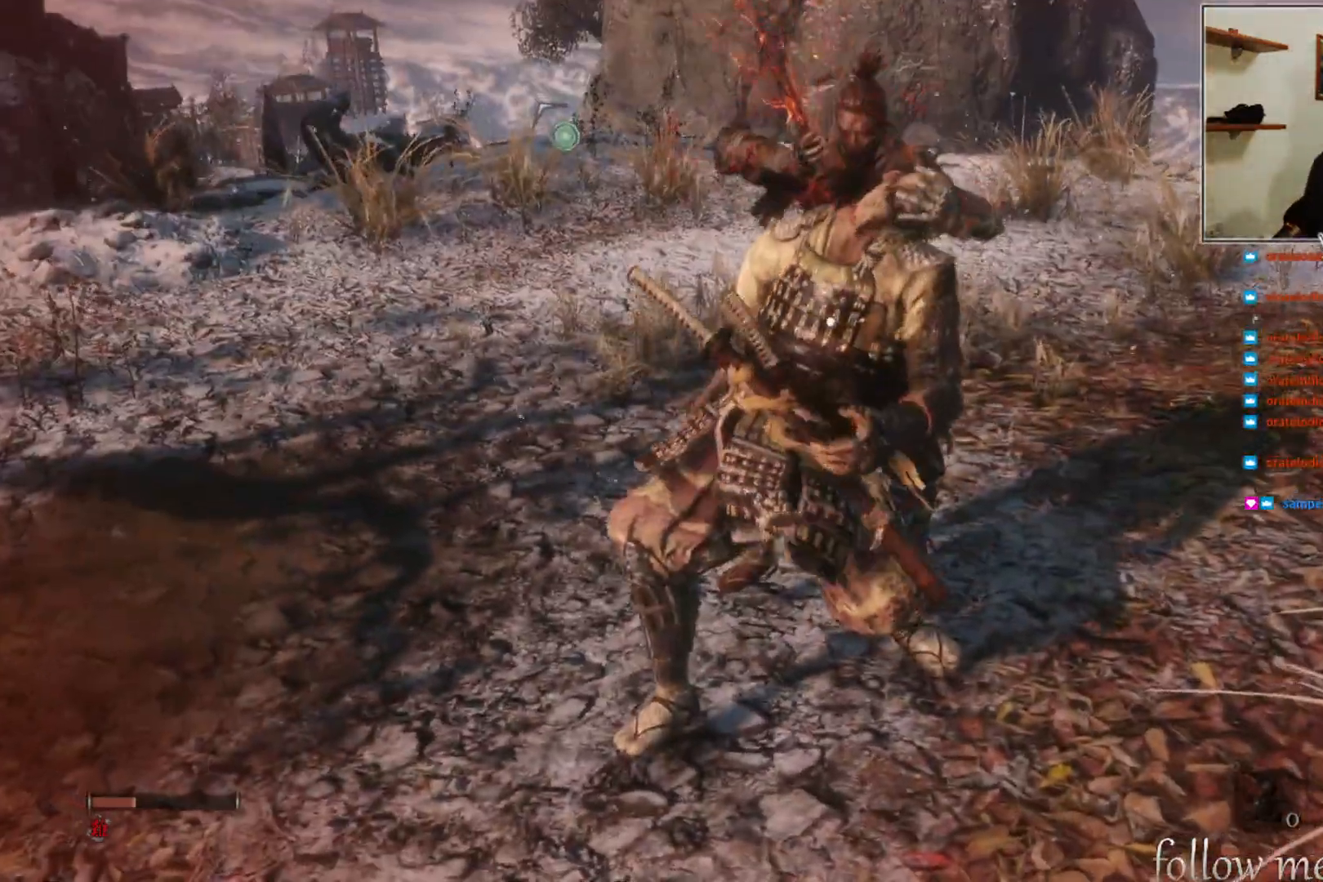
{"buttons": [], "left_stick": "center", "right_stick": "center", "events": []}
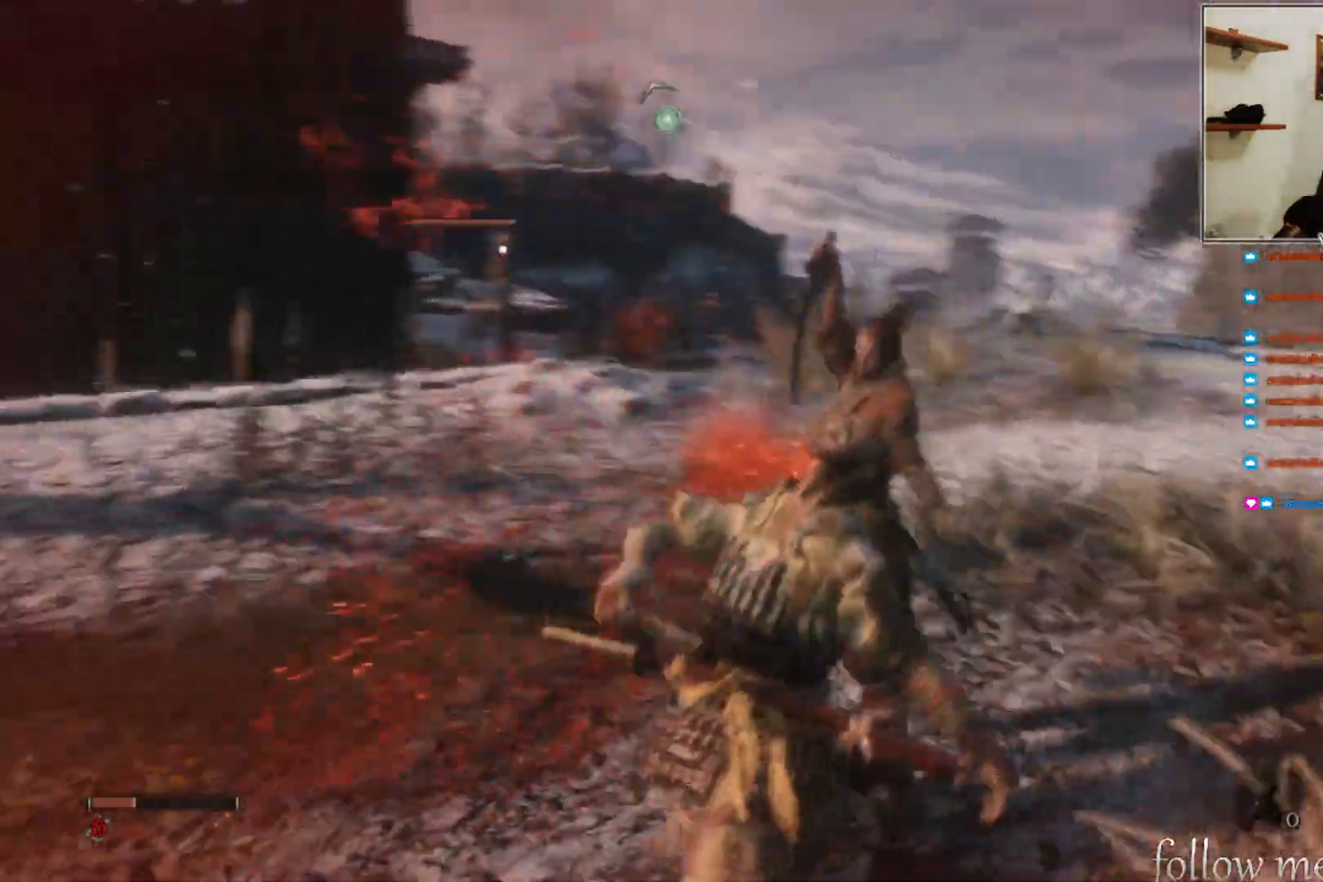
{"buttons": [], "left_stick": "center", "right_stick": "center", "events": []}
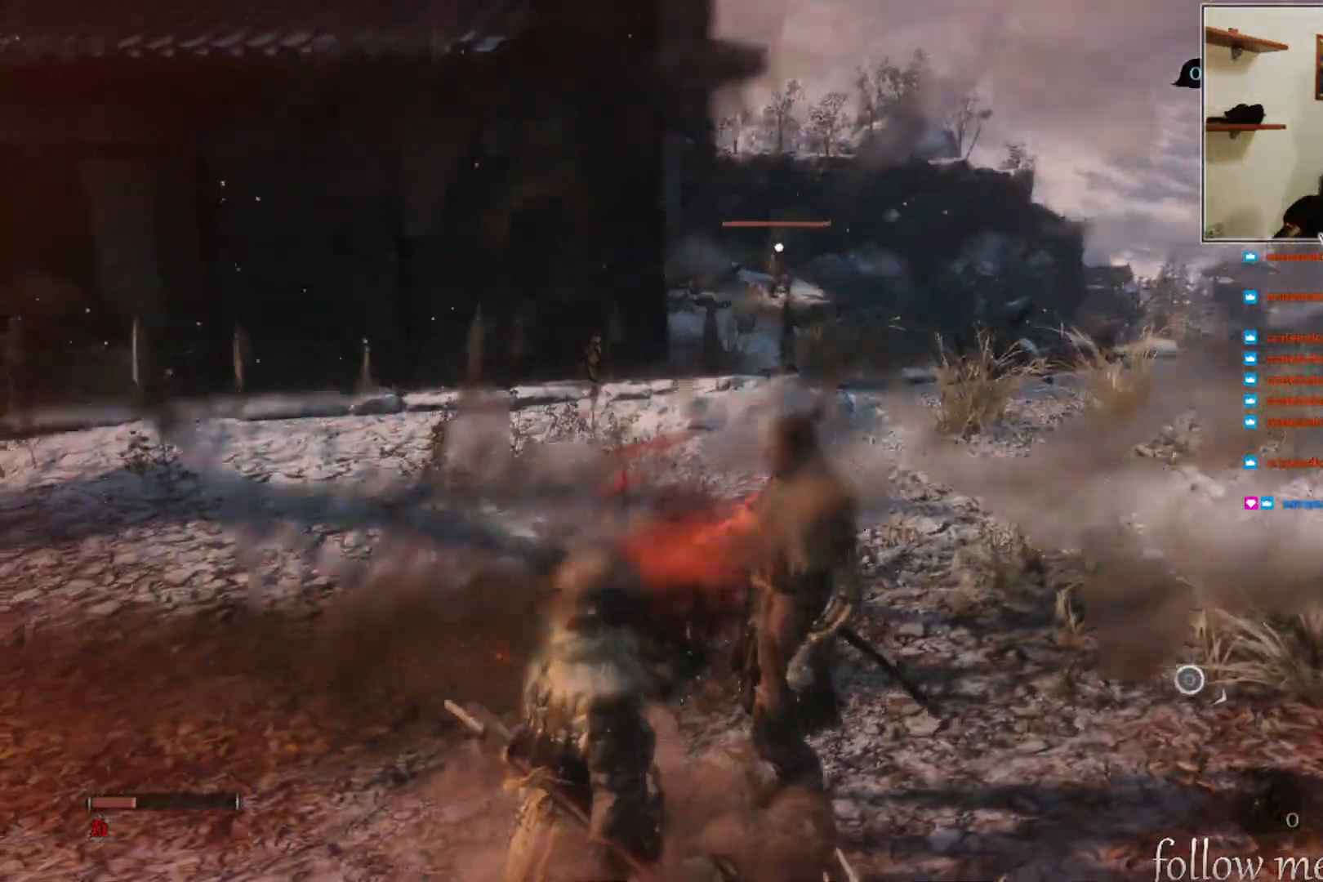
{"buttons": [], "left_stick": "up", "right_stick": "up-left", "events": [[100, "left_stick", "up"], [417, "right_stick", "left"], [483, "right_stick", "up-left"]]}
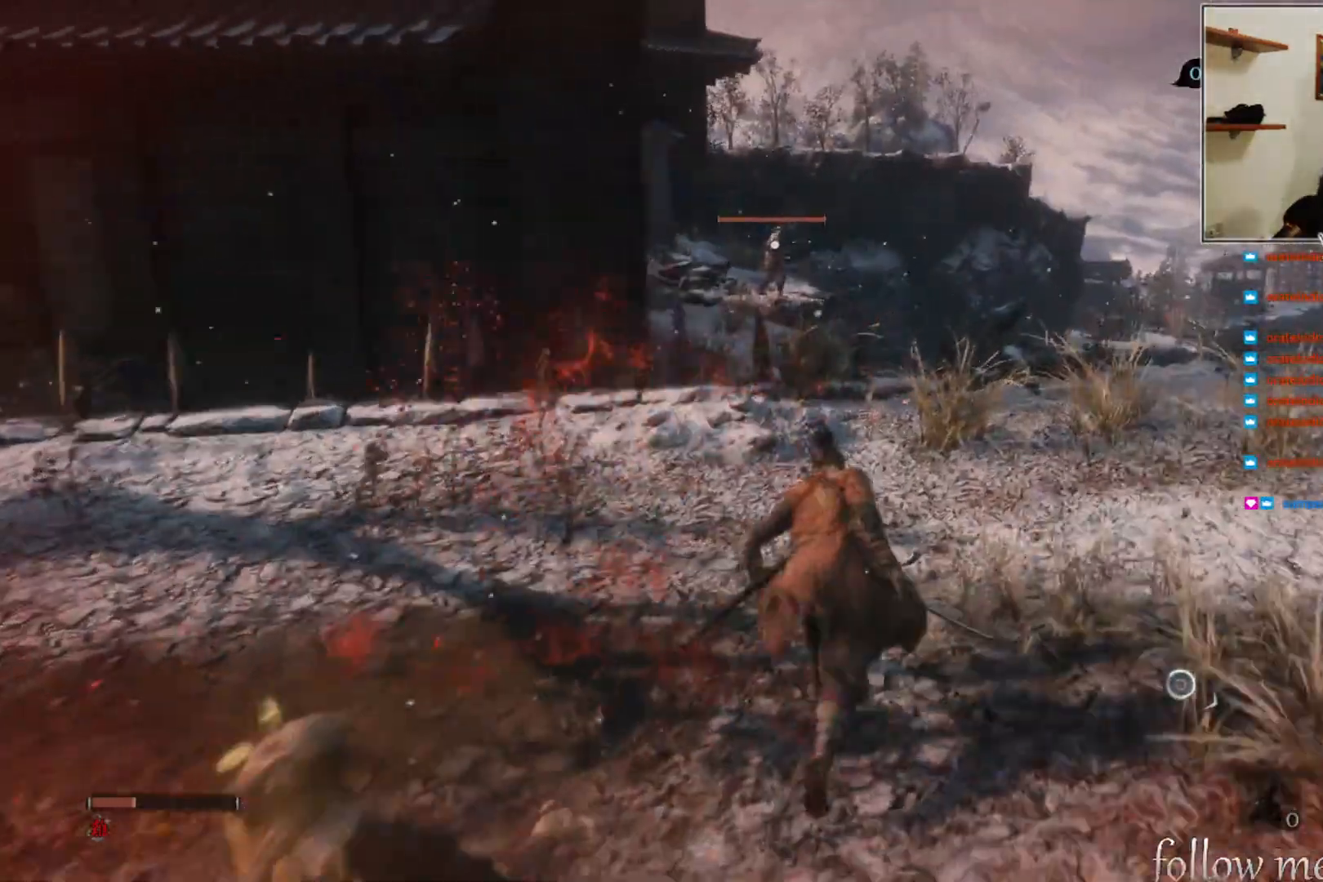
{"buttons": [], "left_stick": "center", "right_stick": "left", "events": [[50, "left_stick", "center"], [367, "right_stick", "center"], [450, "right_stick", "left"]]}
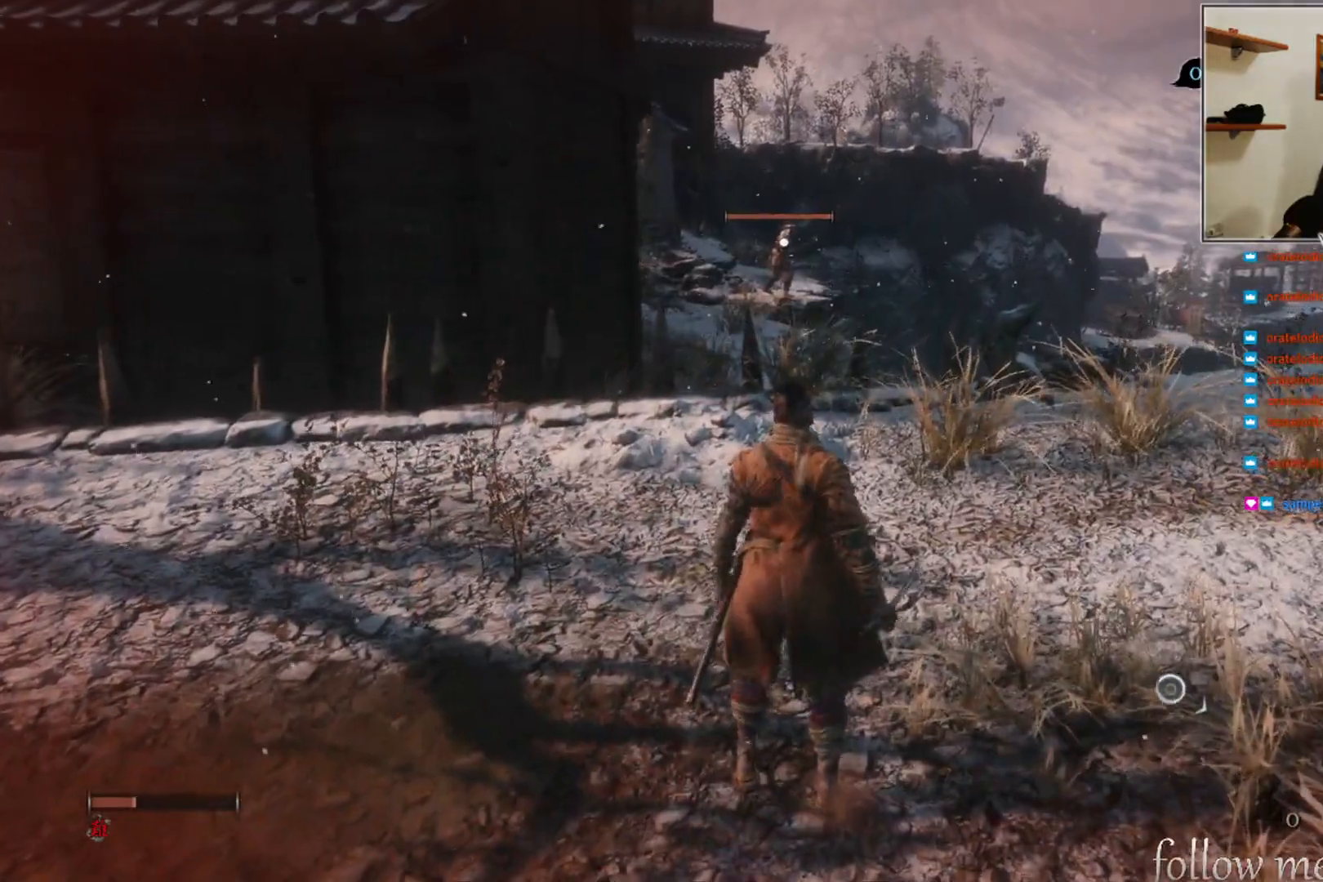
{"buttons": [], "left_stick": "center", "right_stick": "center", "events": [[33, "left_stick", "down-left"], [317, "left_stick", "center"], [500, "right_stick", "center"]]}
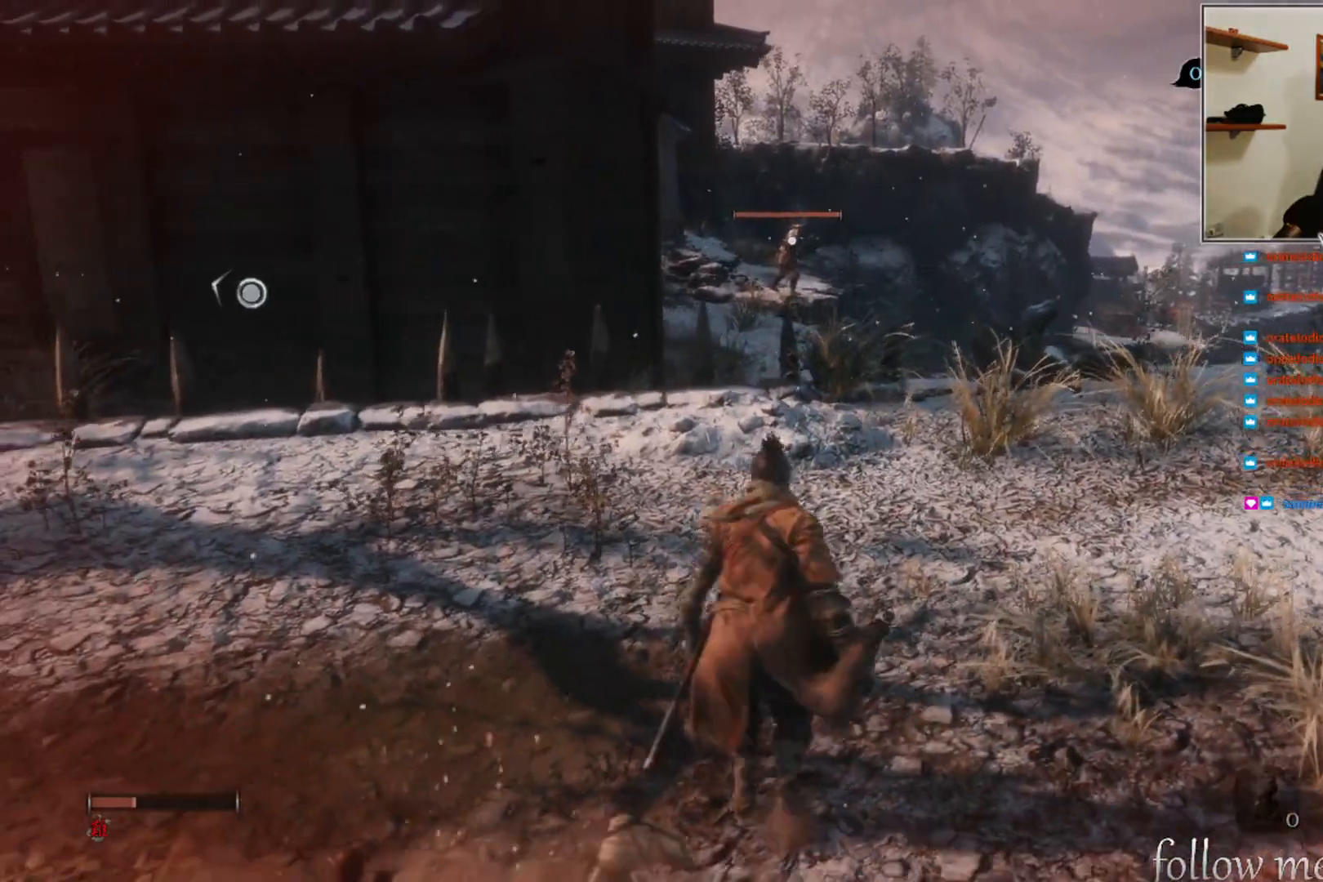
{"buttons": [], "left_stick": "center", "right_stick": "left", "events": [[150, "right_stick", "up-left"], [217, "R3", "down"], [217, "right_stick", "left"], [333, "R3", "up"]]}
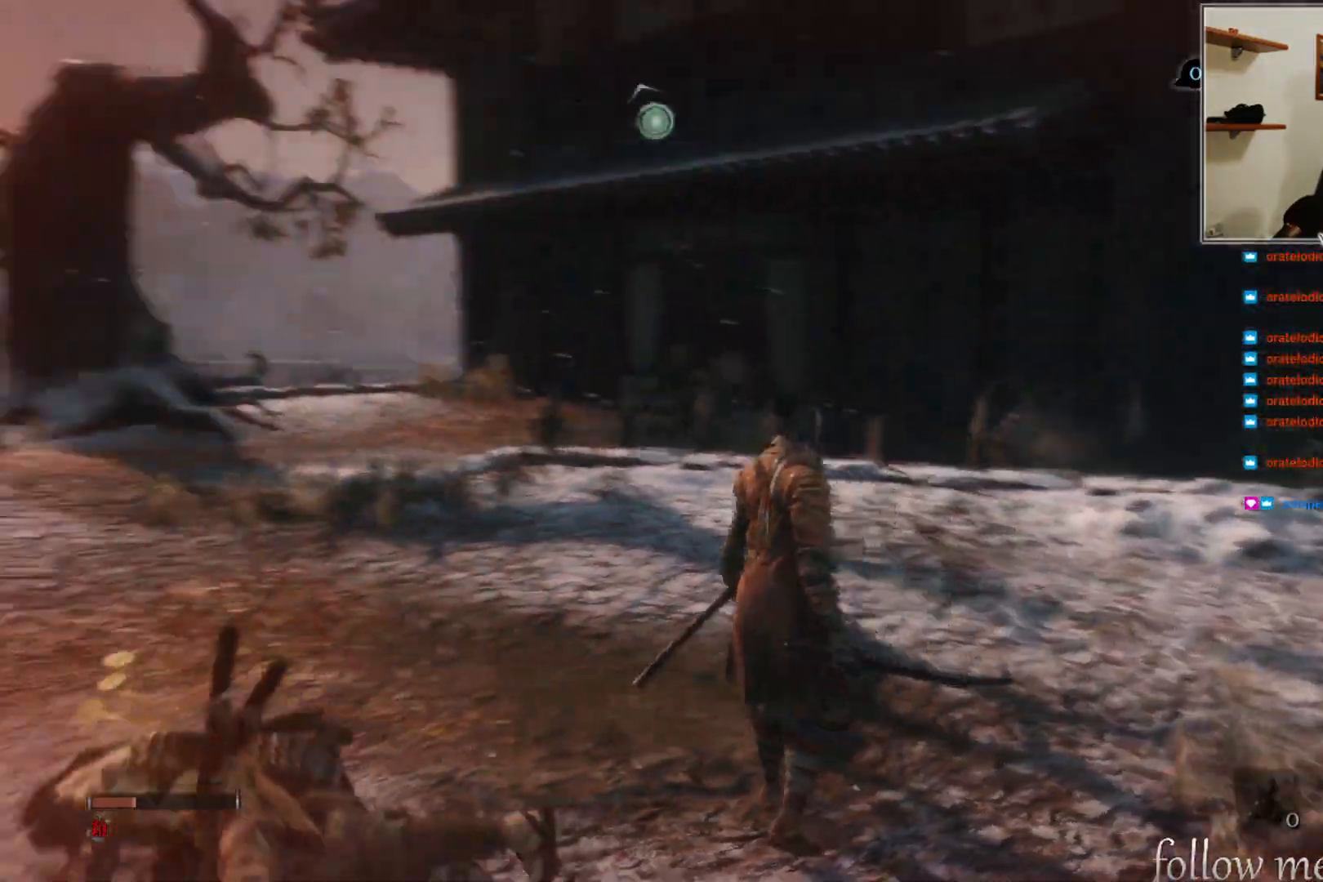
{"buttons": [], "left_stick": "up-left", "right_stick": "down-right", "events": [[167, "right_stick", "center"], [217, "left_stick", "up-left"], [433, "right_stick", "down-right"]]}
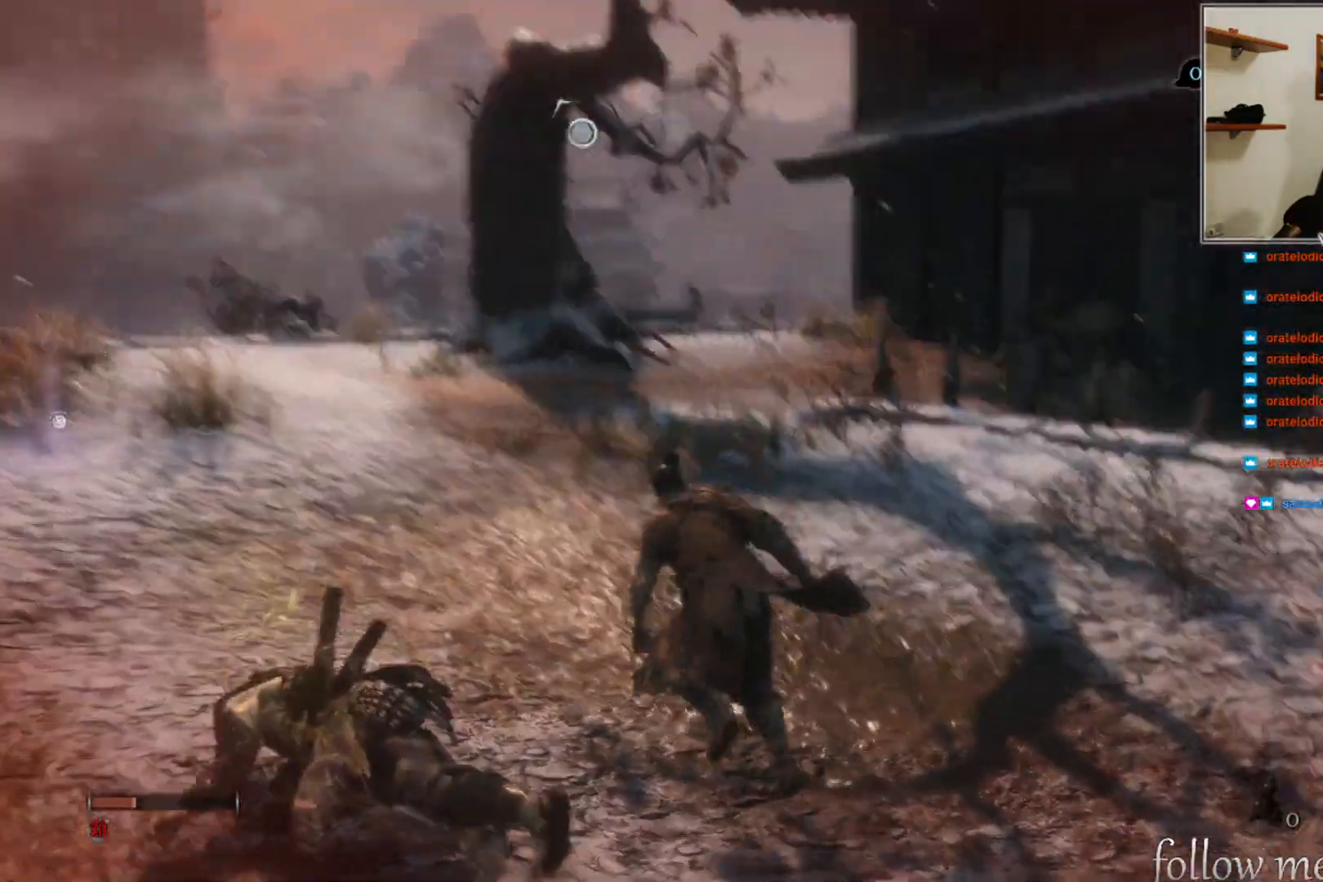
{"buttons": ["X"], "left_stick": "center", "right_stick": "center", "events": [[67, "right_stick", "left"], [167, "right_stick", "center"], [250, "left_stick", "center"], [300, "X", "down"]]}
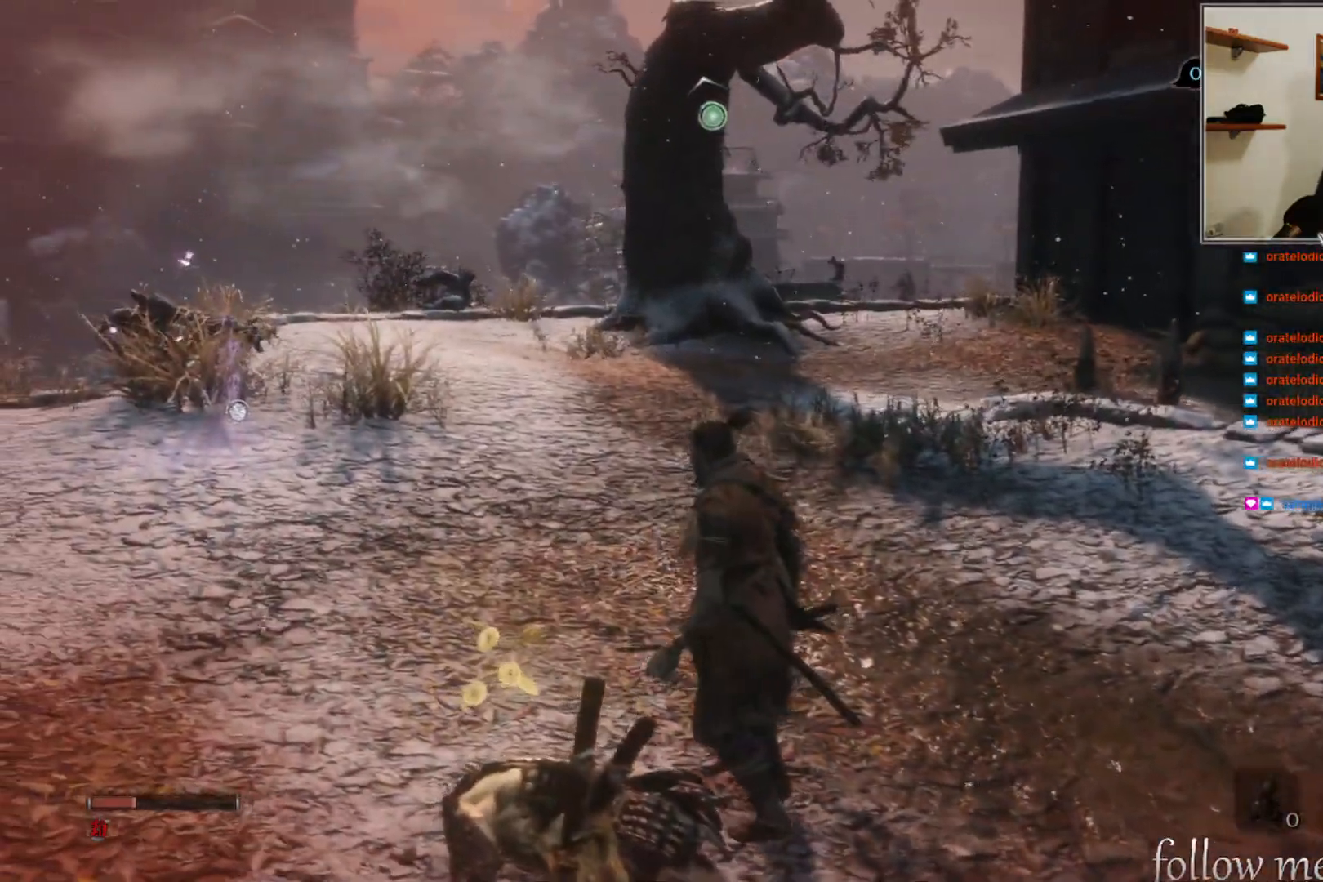
{"buttons": ["X"], "left_stick": "up", "right_stick": "center", "events": [[267, "left_stick", "up"]]}
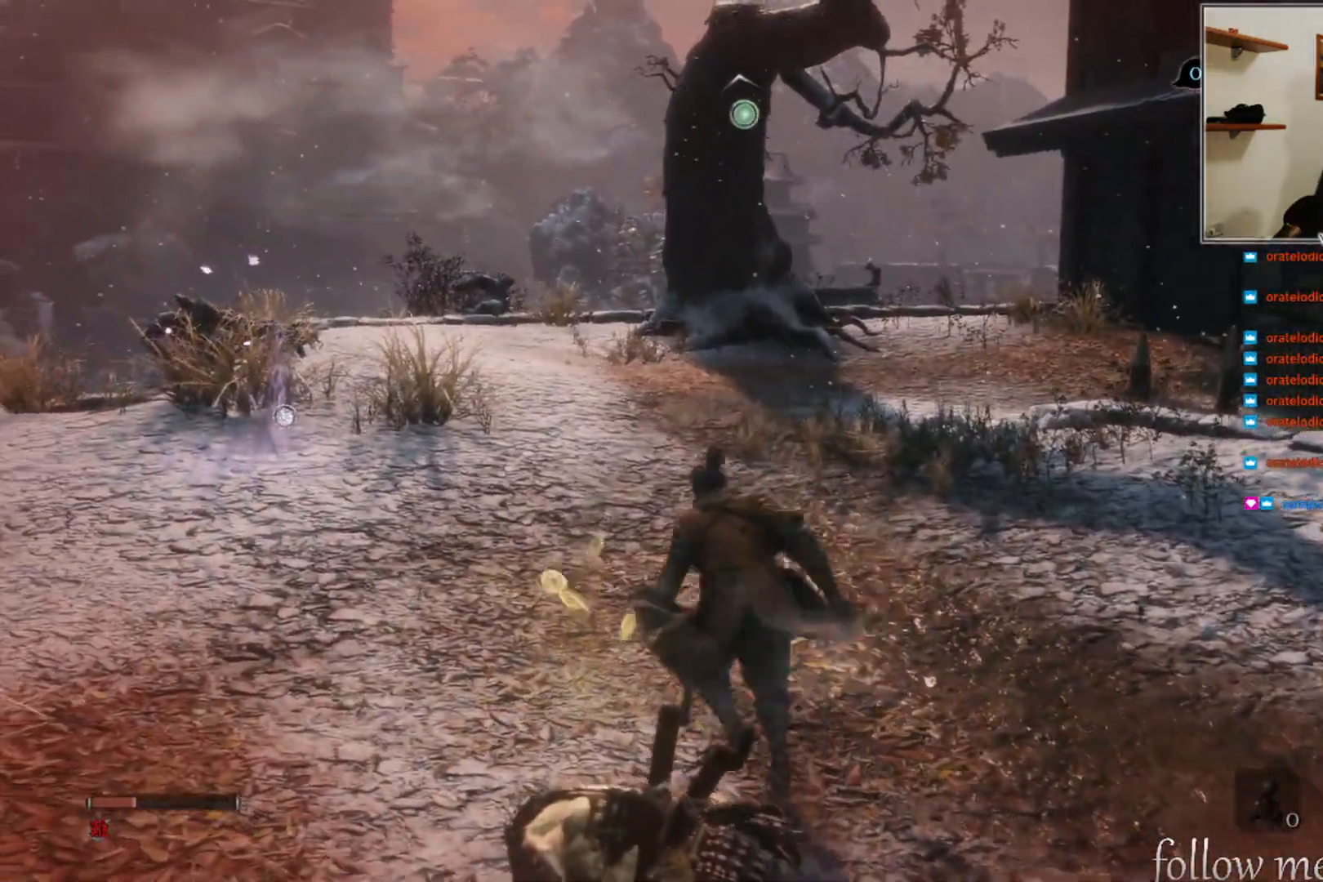
{"buttons": ["X"], "left_stick": "up", "right_stick": "center", "events": []}
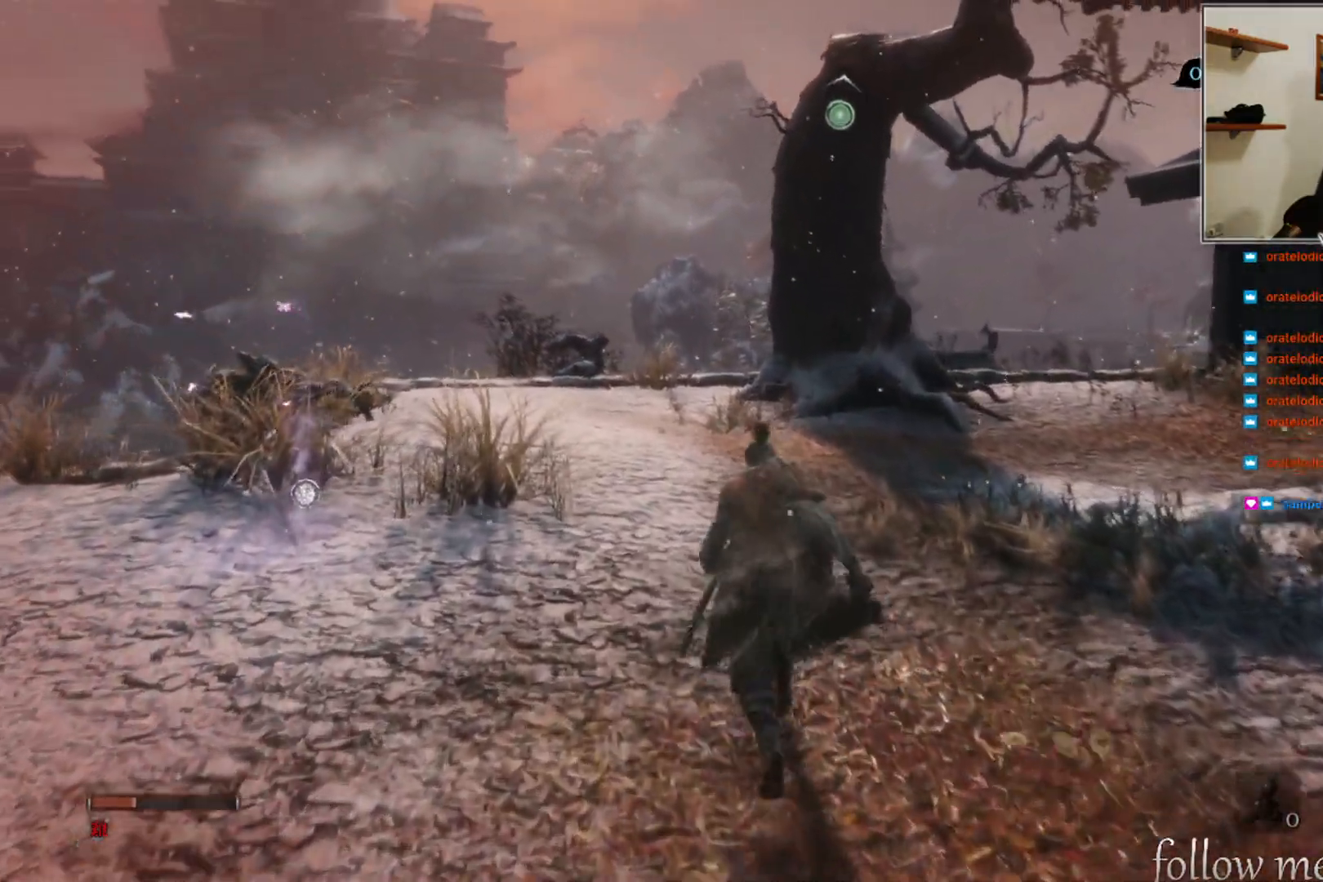
{"buttons": [], "left_stick": "up", "right_stick": "right", "events": [[83, "X", "up"], [350, "right_stick", "right"]]}
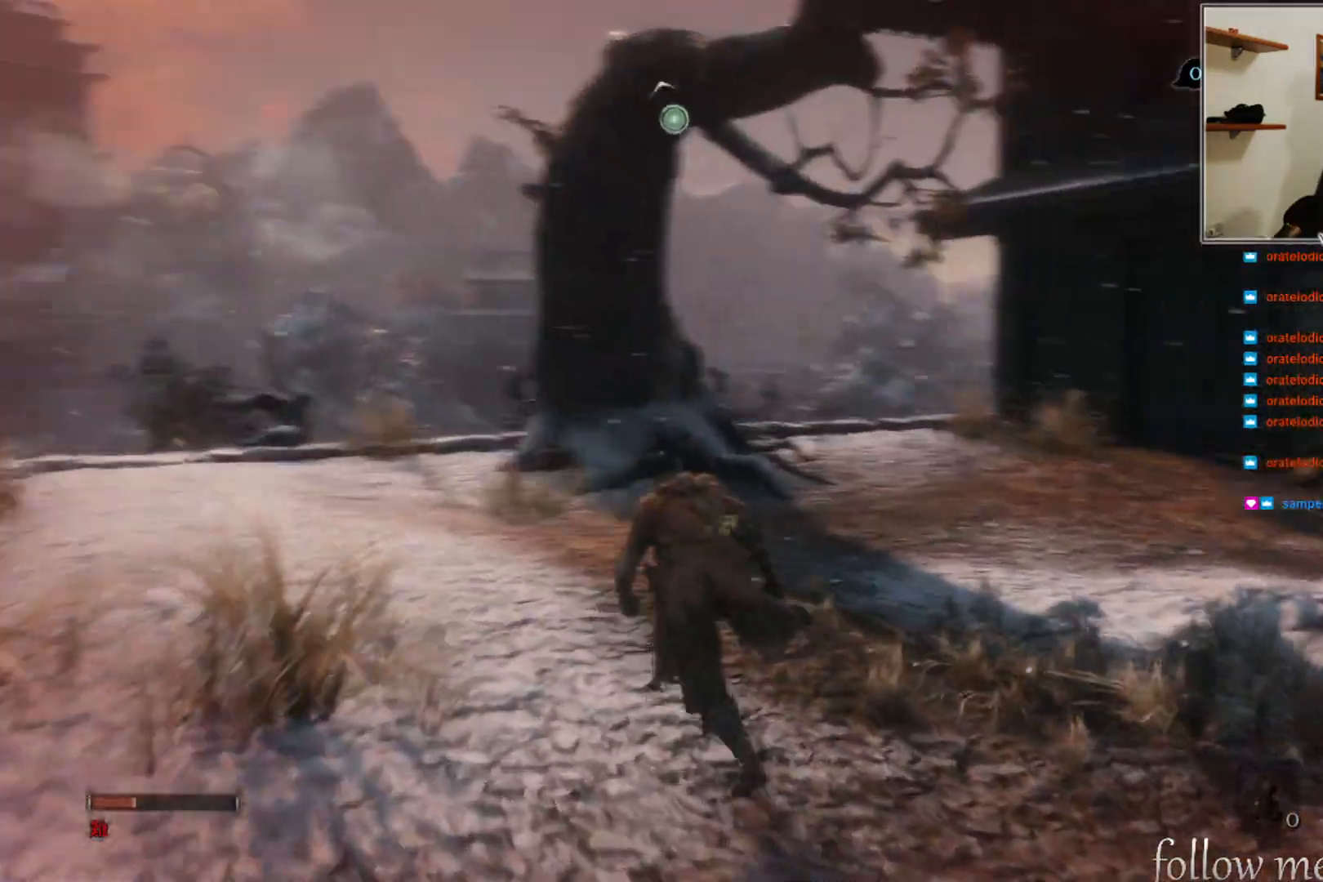
{"buttons": [], "left_stick": "up-left", "right_stick": "center", "events": [[33, "L2", "down"], [33, "right_stick", "center"], [200, "L2", "up"], [500, "left_stick", "up-left"]]}
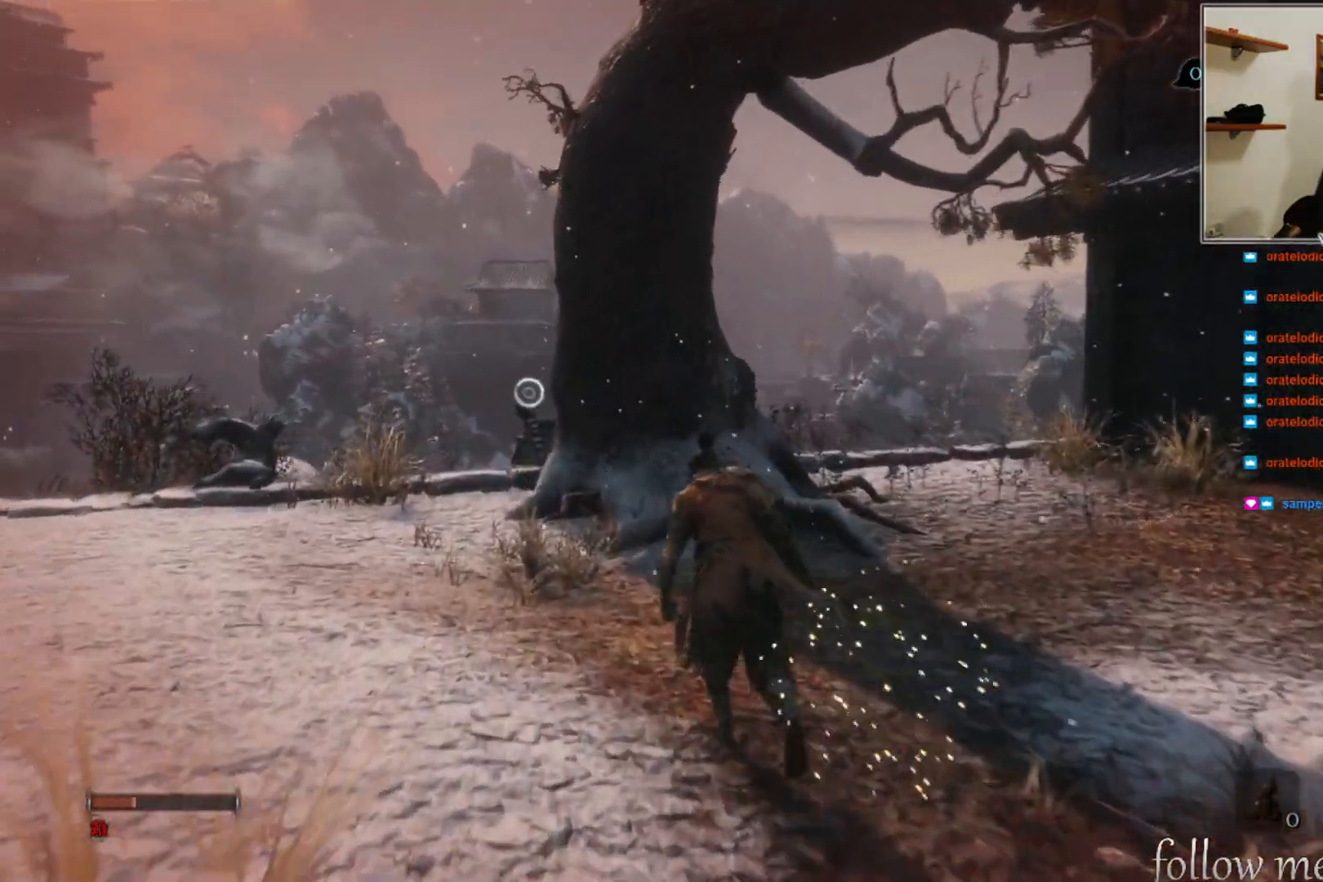
{"buttons": [], "left_stick": "down-right", "right_stick": "center", "events": [[133, "A", "down"], [167, "left_stick", "down-left"], [300, "left_stick", "down-right"], [450, "A", "up"]]}
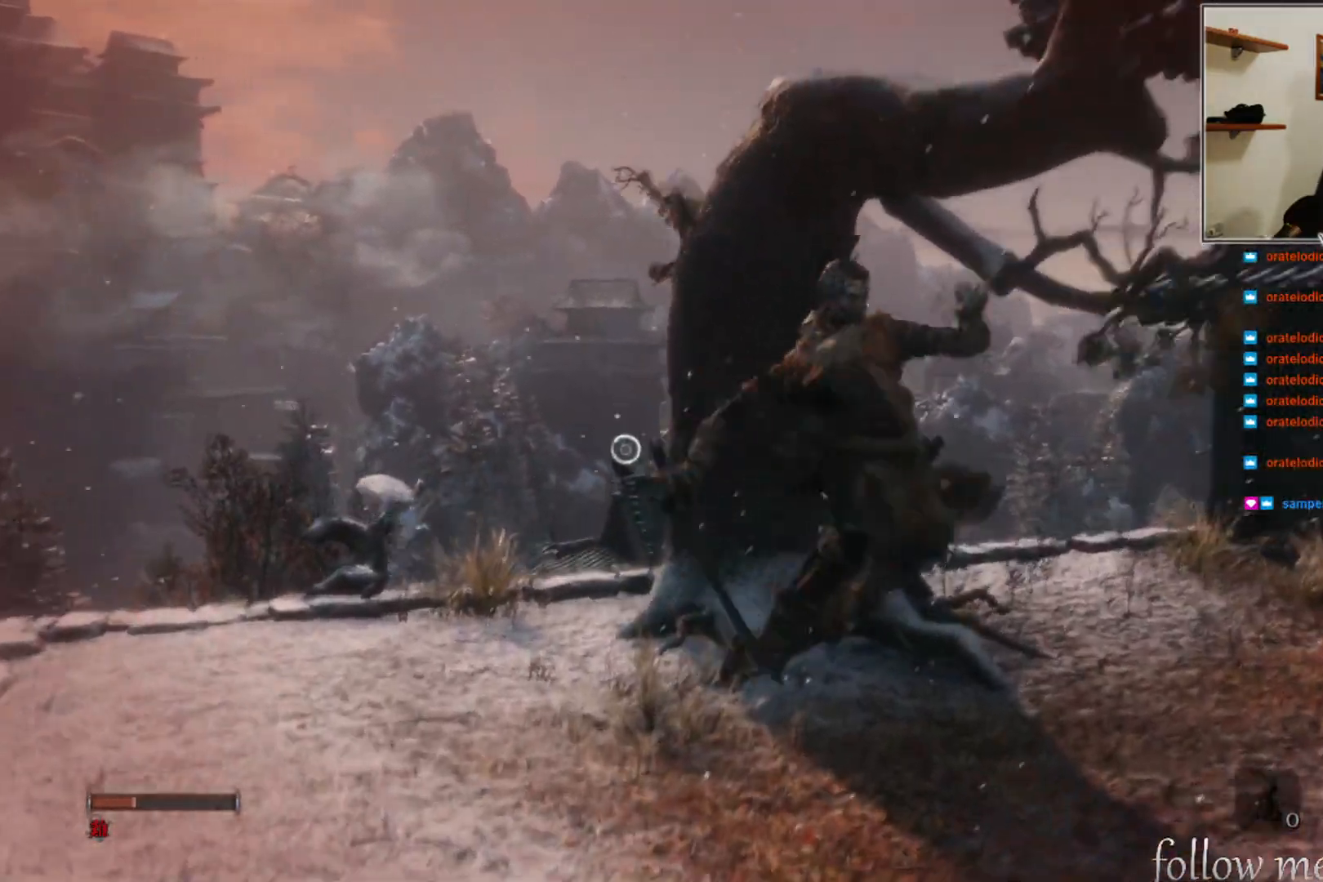
{"buttons": ["L2"], "left_stick": "up-left", "right_stick": "center", "events": [[167, "left_stick", "up-right"], [233, "right_stick", "up-right"], [267, "left_stick", "up"], [367, "L2", "down"], [417, "right_stick", "center"], [483, "left_stick", "up-left"]]}
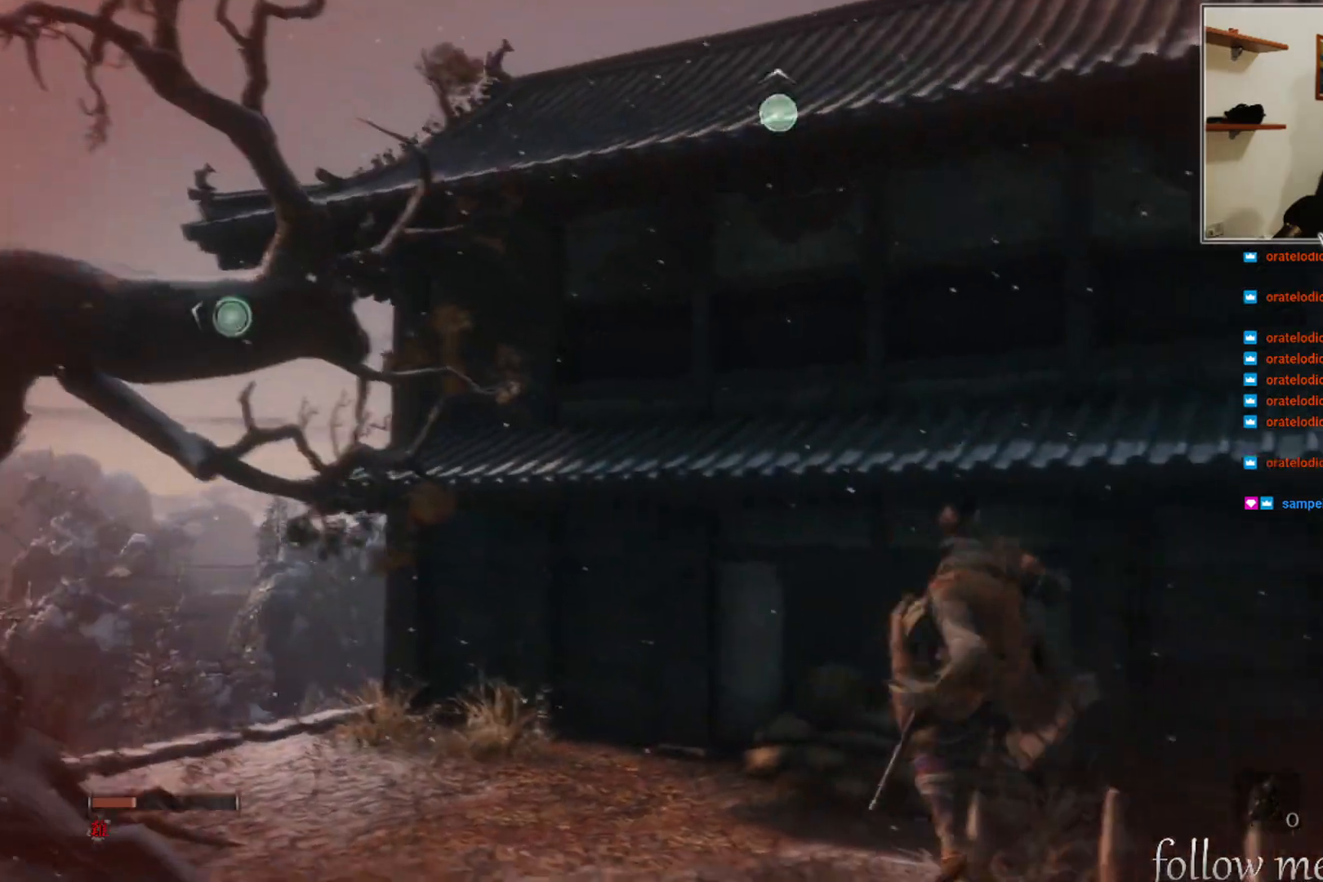
{"buttons": [], "left_stick": "center", "right_stick": "center", "events": [[17, "L2", "up"], [183, "right_stick", "left"], [367, "right_stick", "center"], [500, "left_stick", "center"]]}
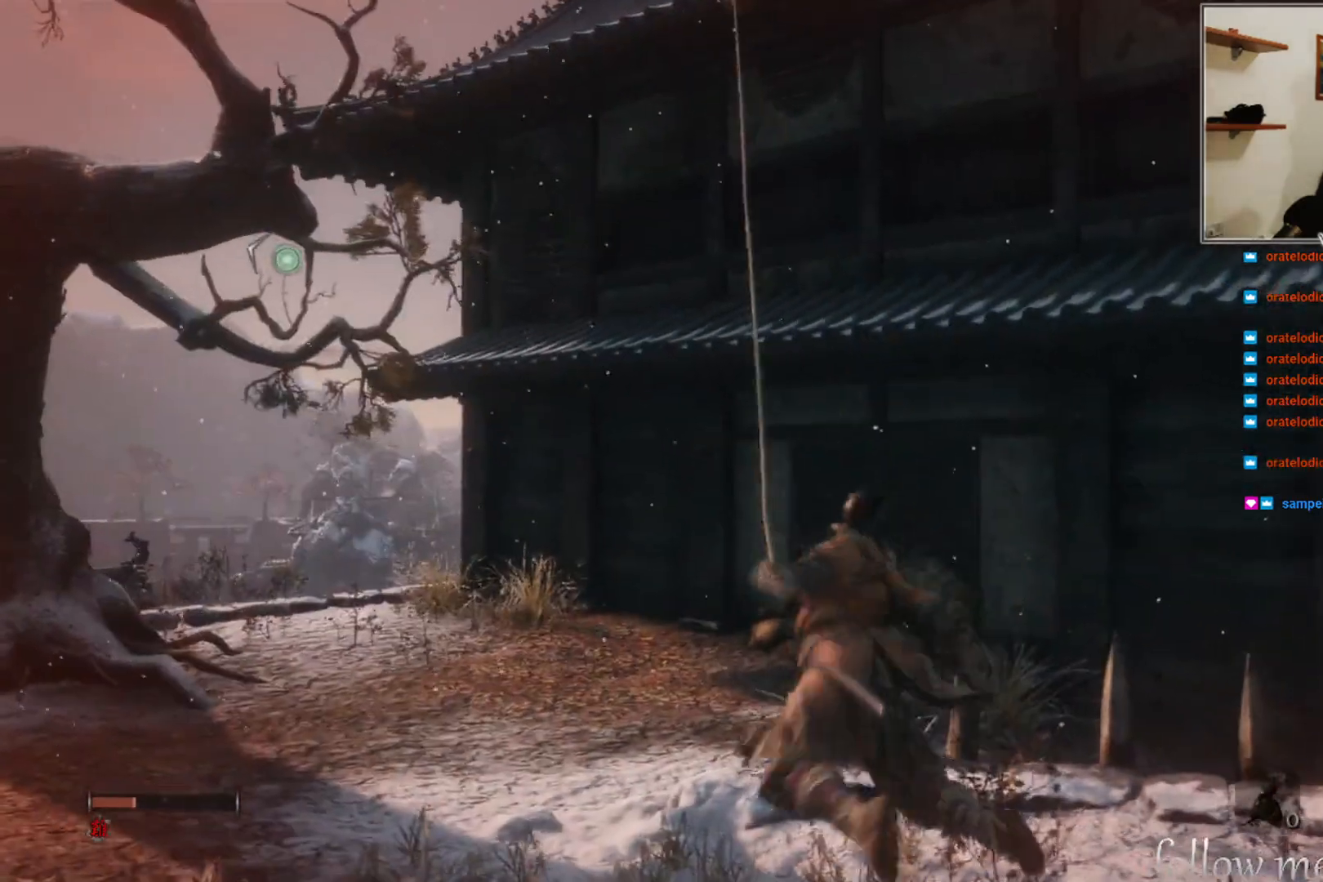
{"buttons": [], "left_stick": "up", "right_stick": "down-right", "events": [[283, "right_stick", "down-right"], [400, "left_stick", "up"]]}
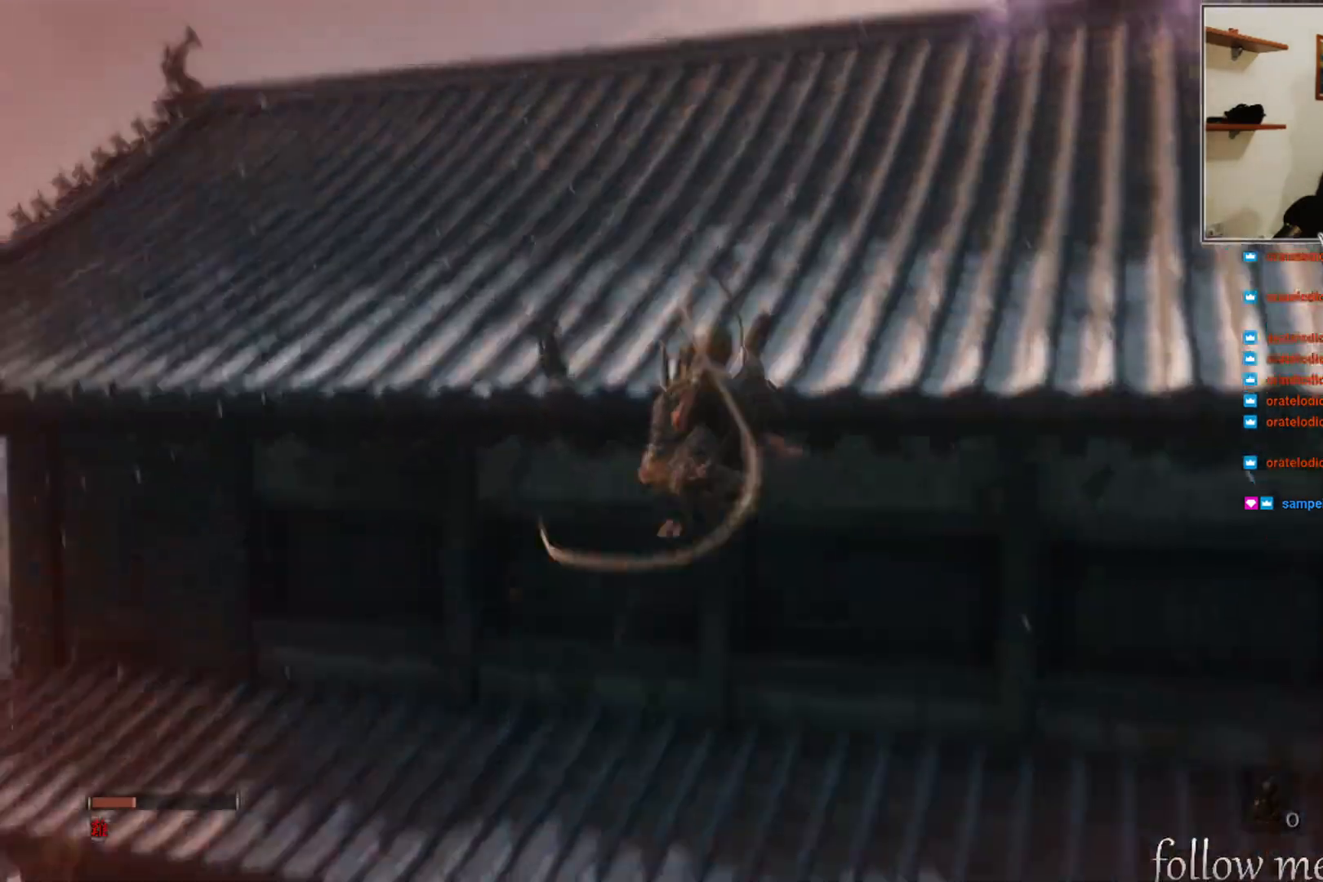
{"buttons": [], "left_stick": "up", "right_stick": "center", "events": [[17, "right_stick", "center"]]}
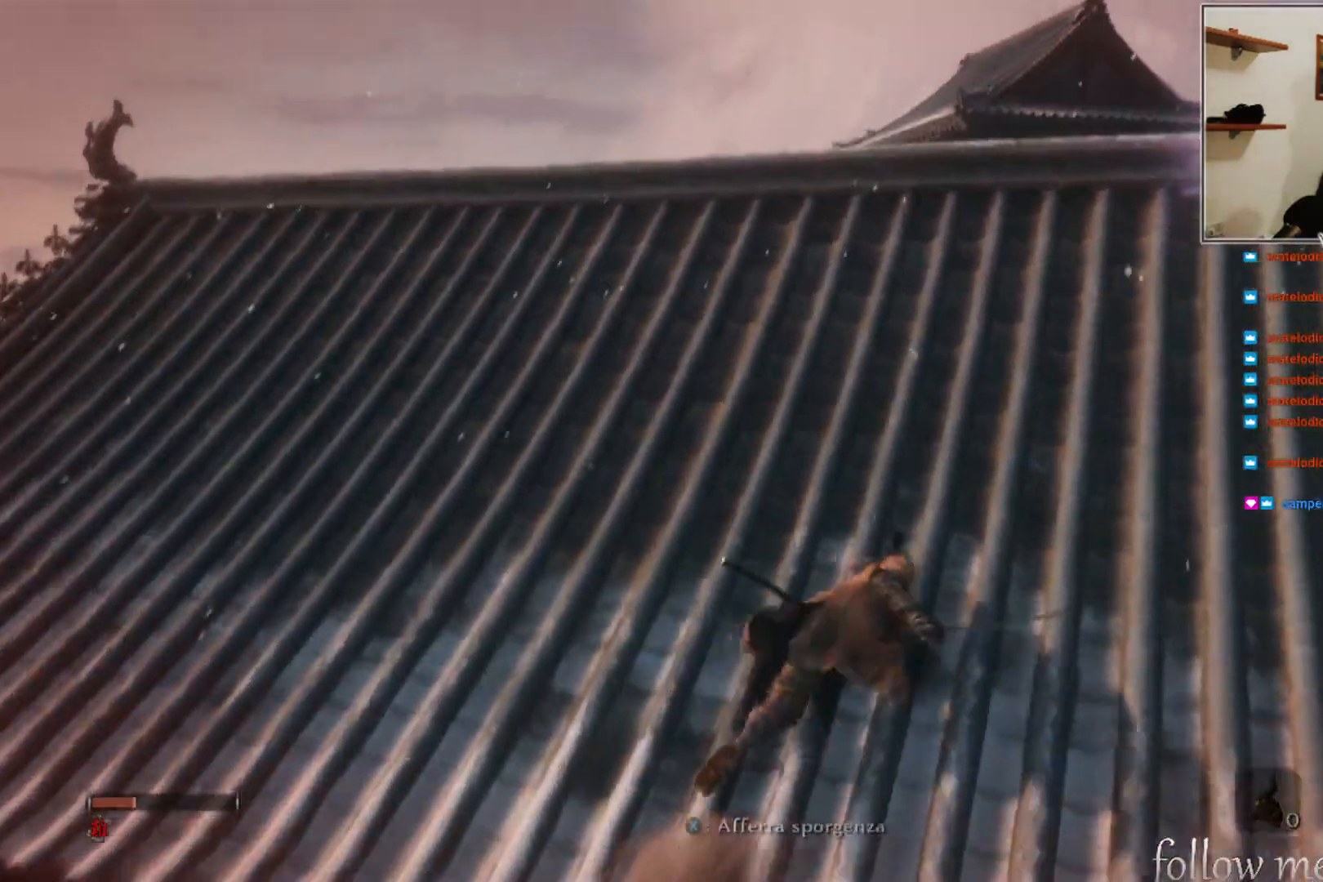
{"buttons": [], "left_stick": "up", "right_stick": "down", "events": [[450, "right_stick", "down"]]}
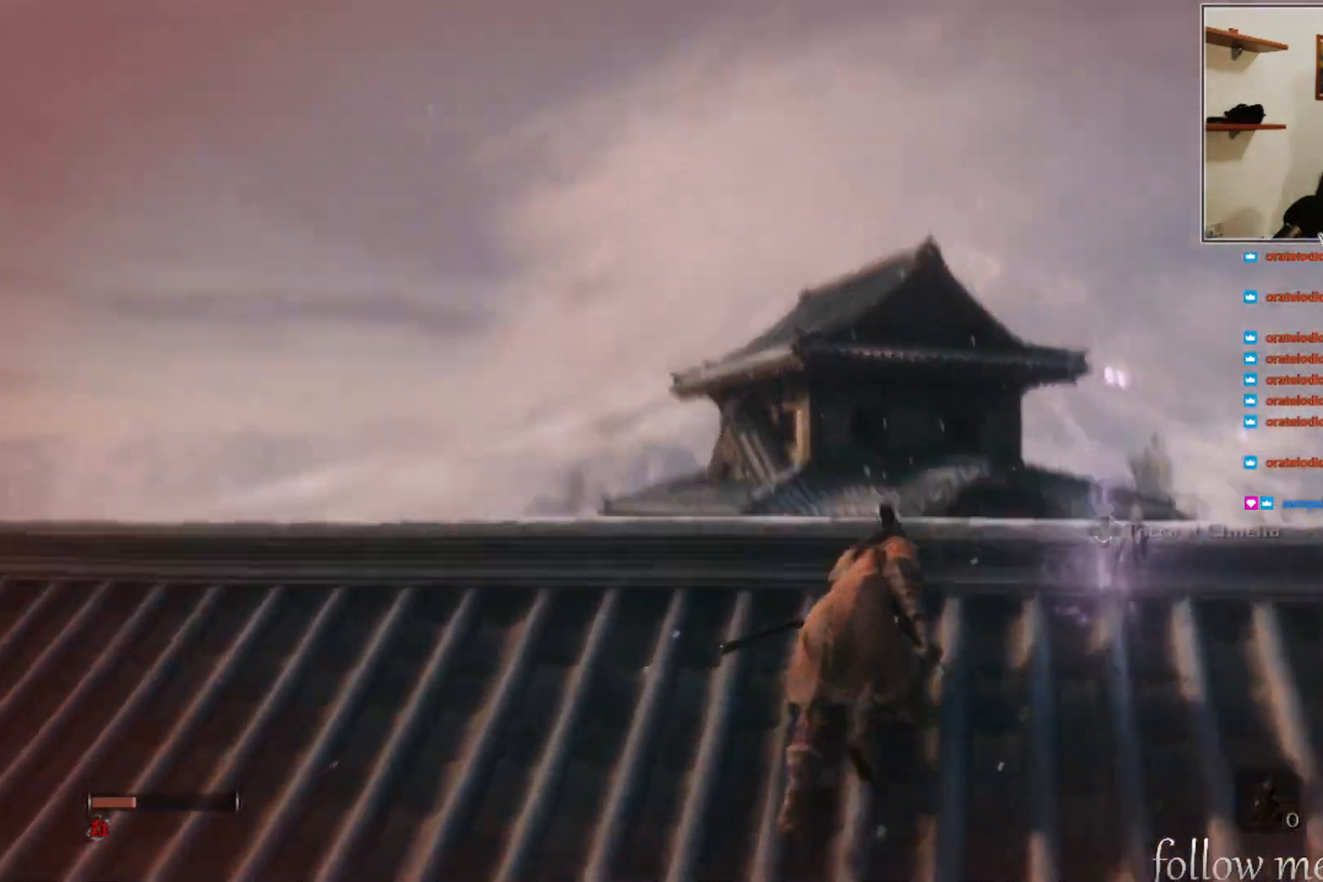
{"buttons": [], "left_stick": "center", "right_stick": "center", "events": [[167, "right_stick", "center"], [250, "left_stick", "center"]]}
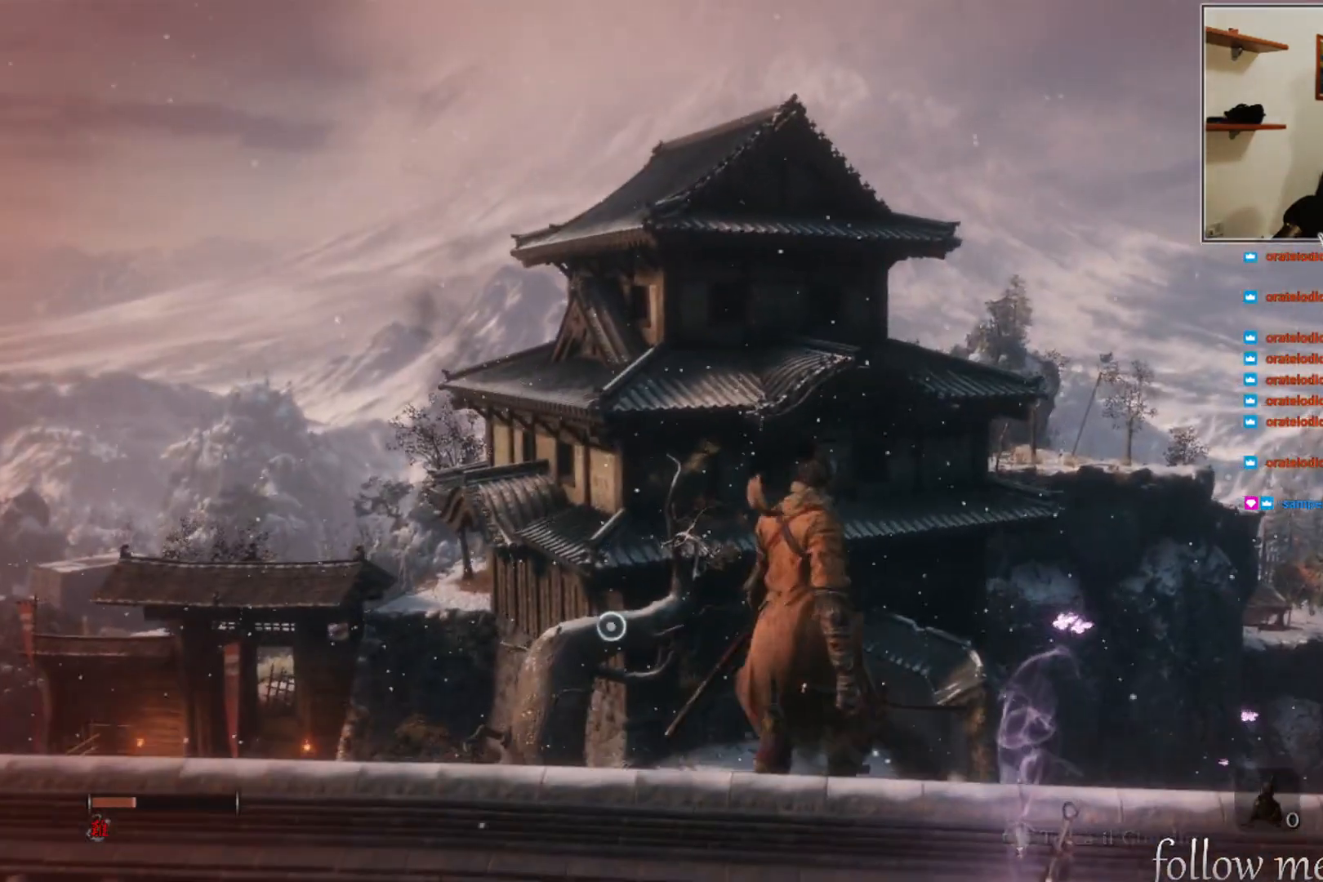
{"buttons": [], "left_stick": "center", "right_stick": "center", "events": [[117, "right_stick", "left"], [167, "right_stick", "down-left"], [383, "right_stick", "center"]]}
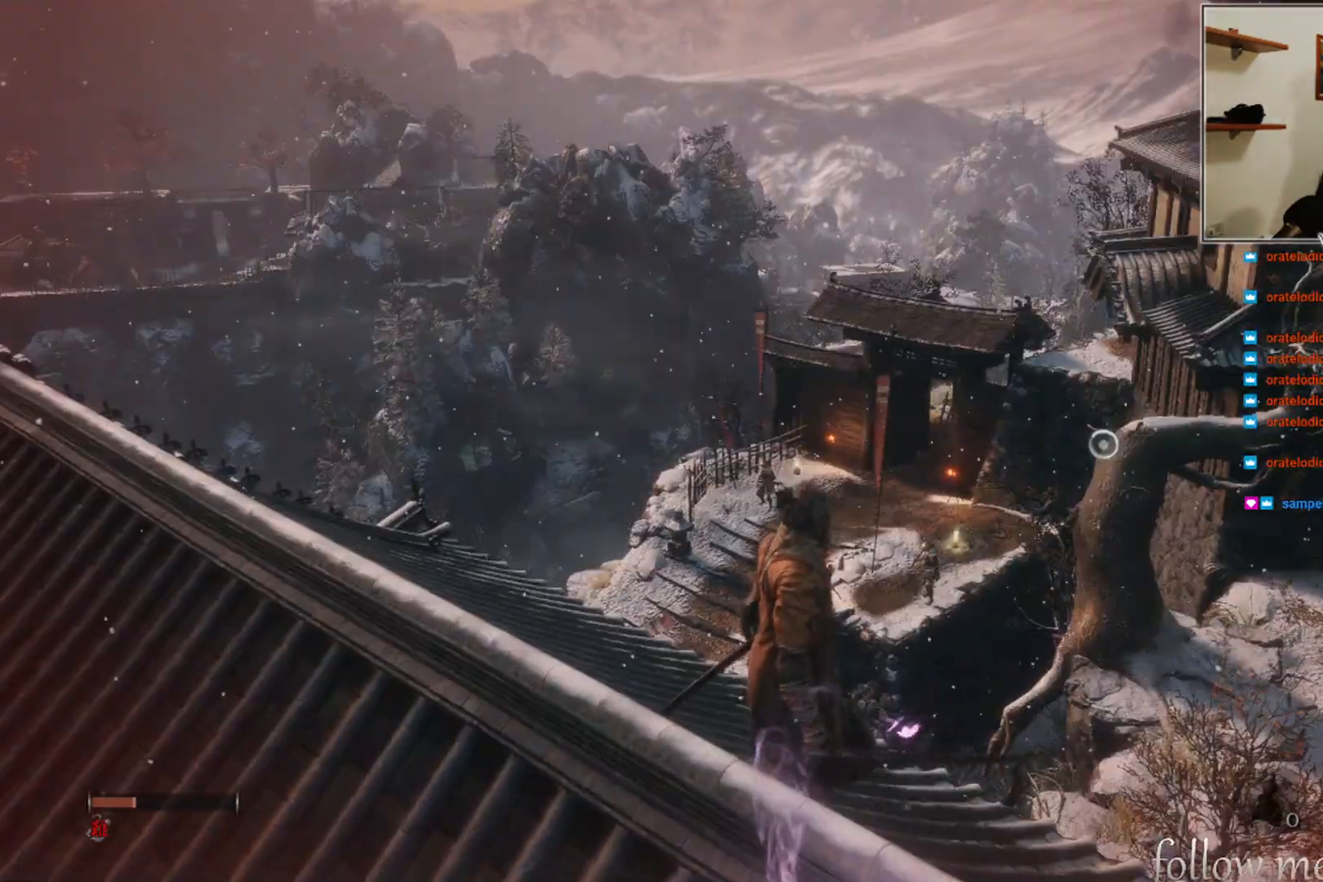
{"buttons": [], "left_stick": "center", "right_stick": "center", "events": [[333, "right_stick", "right"], [433, "right_stick", "center"]]}
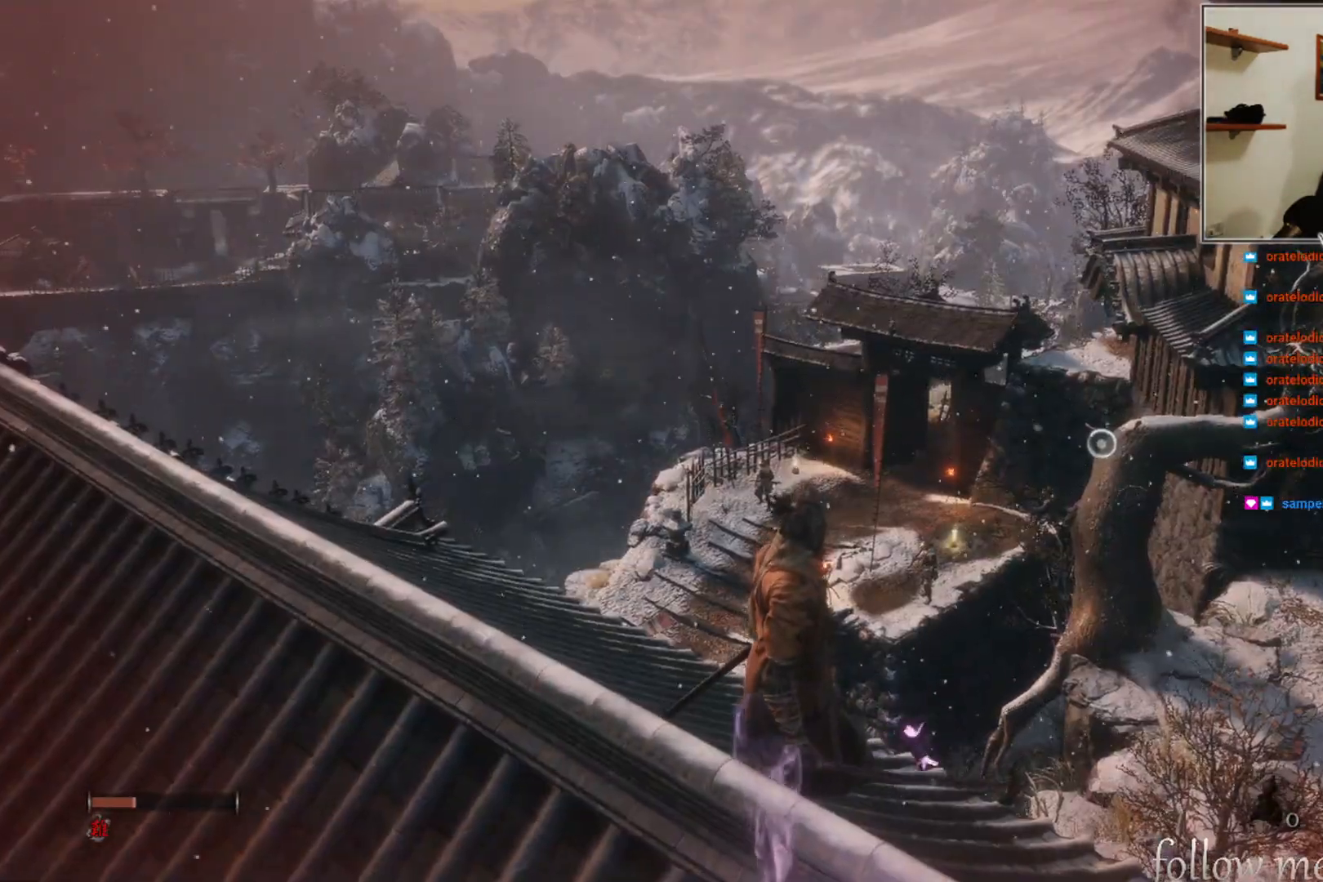
{"buttons": [], "left_stick": "center", "right_stick": "down-right", "events": [[167, "right_stick", "down-right"]]}
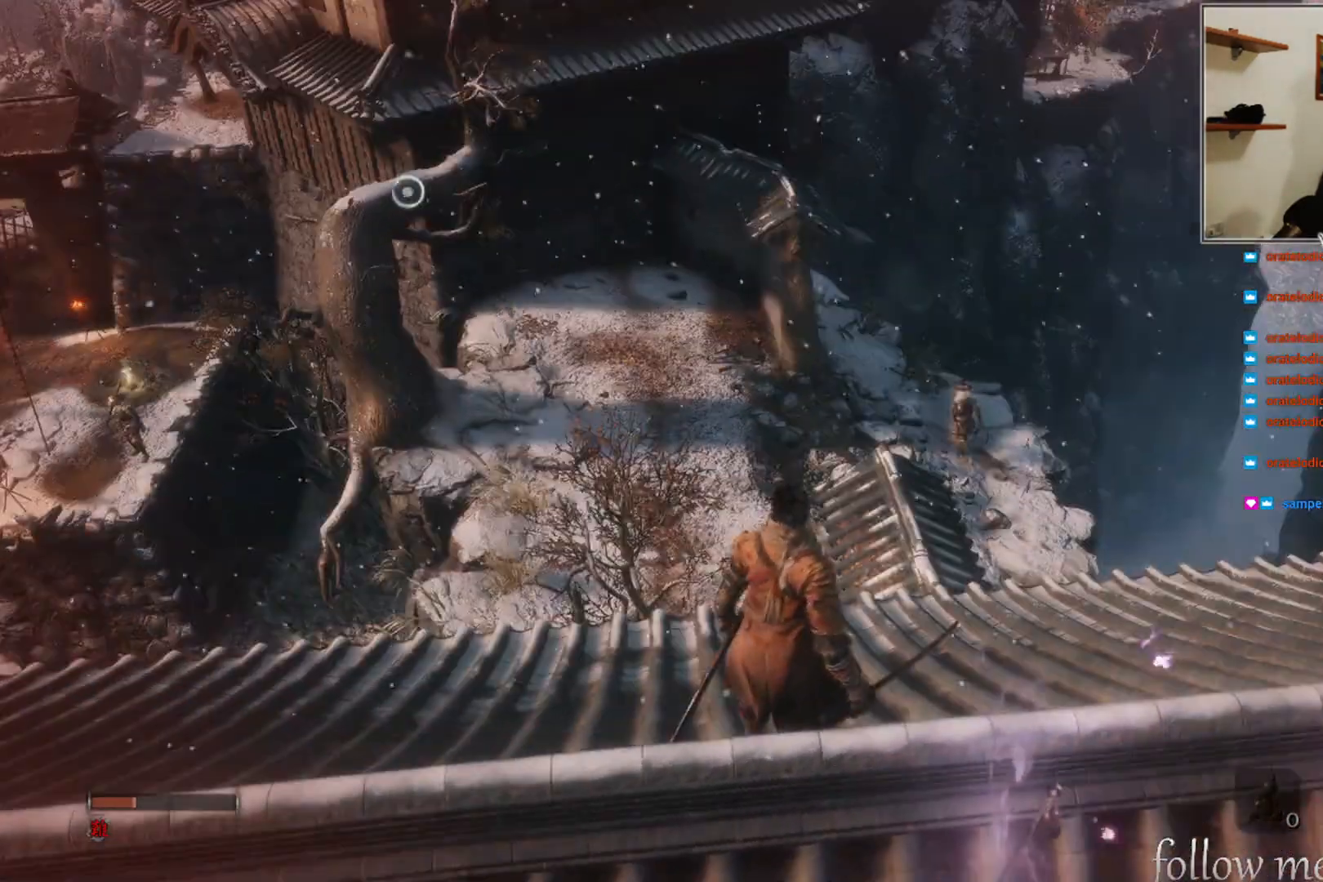
{"buttons": [], "left_stick": "up-right", "right_stick": "center", "events": [[17, "right_stick", "center"], [233, "left_stick", "up-right"]]}